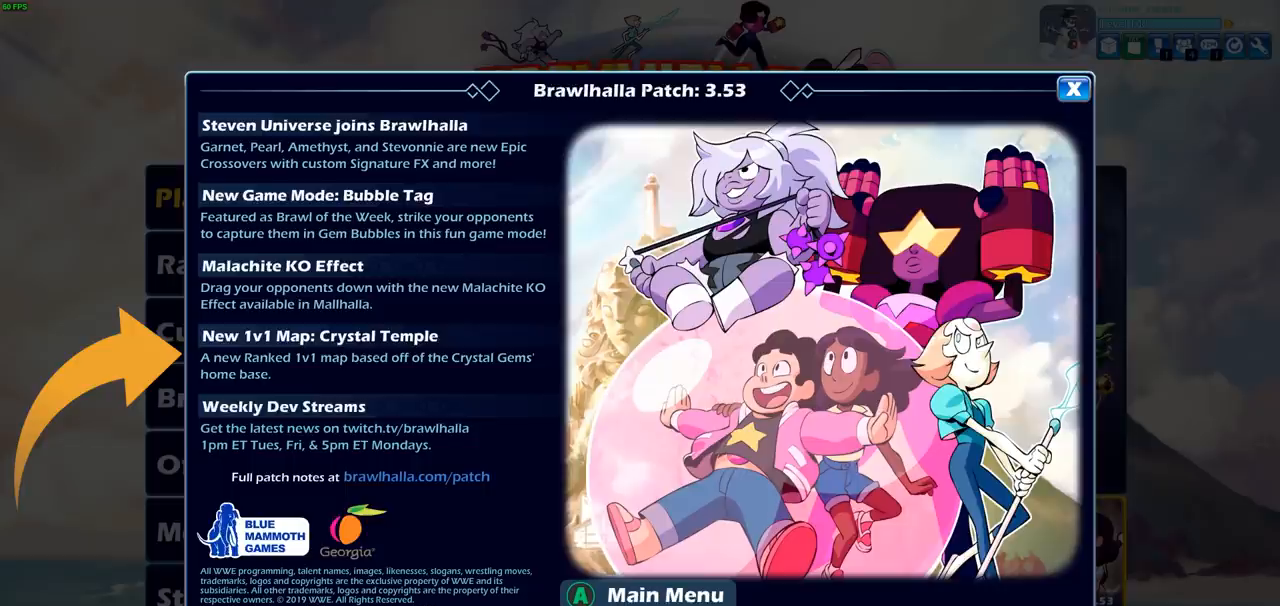
Gameplay with a controller (PlayStation layout); each line is a JSON object with the inputs held at the frame after it. "events" lists button and stick changes between this image and that frame as [ms after this image, input, new state], when the widget could be followed in between. Not read: right_stick.
{"buttons": ["CIRCLE"], "left_stick": "center", "events": [[483, "CIRCLE", "down"]]}
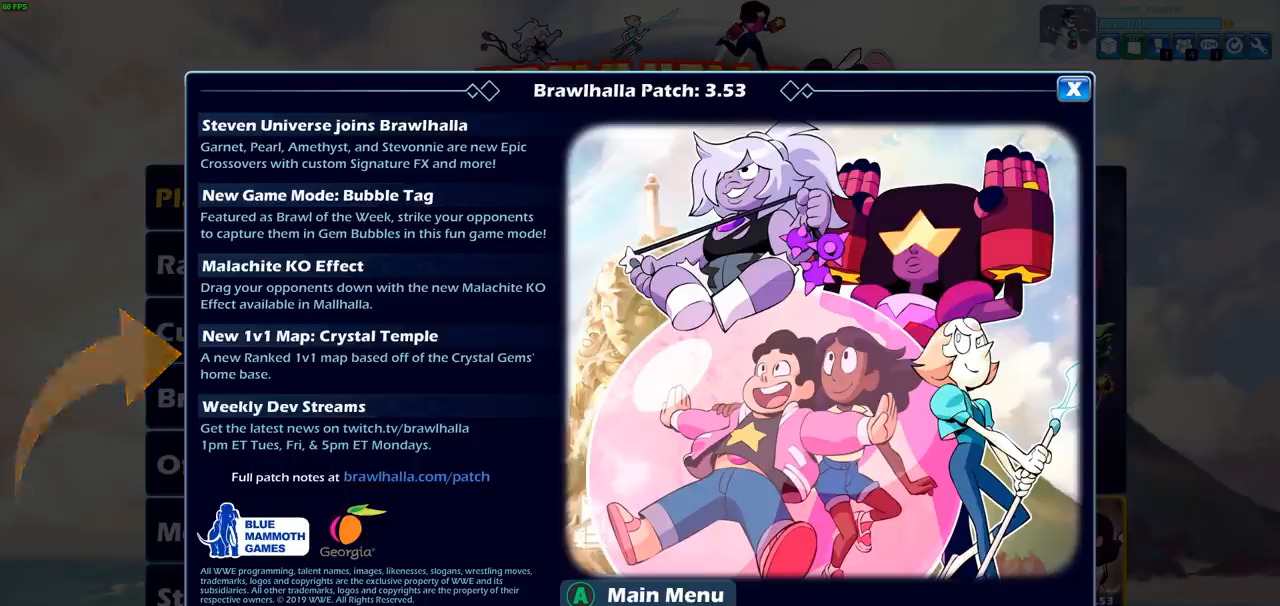
{"buttons": [], "left_stick": "center", "events": [[100, "CIRCLE", "up"]]}
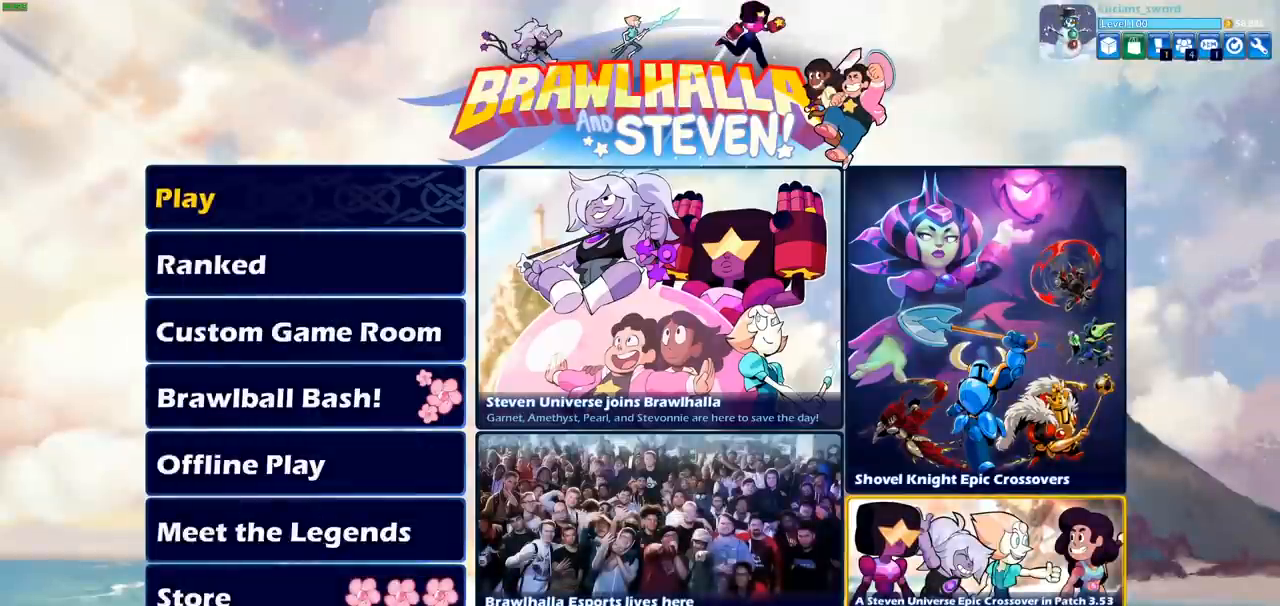
{"buttons": ["DPAD_RIGHT"], "left_stick": "center", "events": [[500, "DPAD_RIGHT", "down"]]}
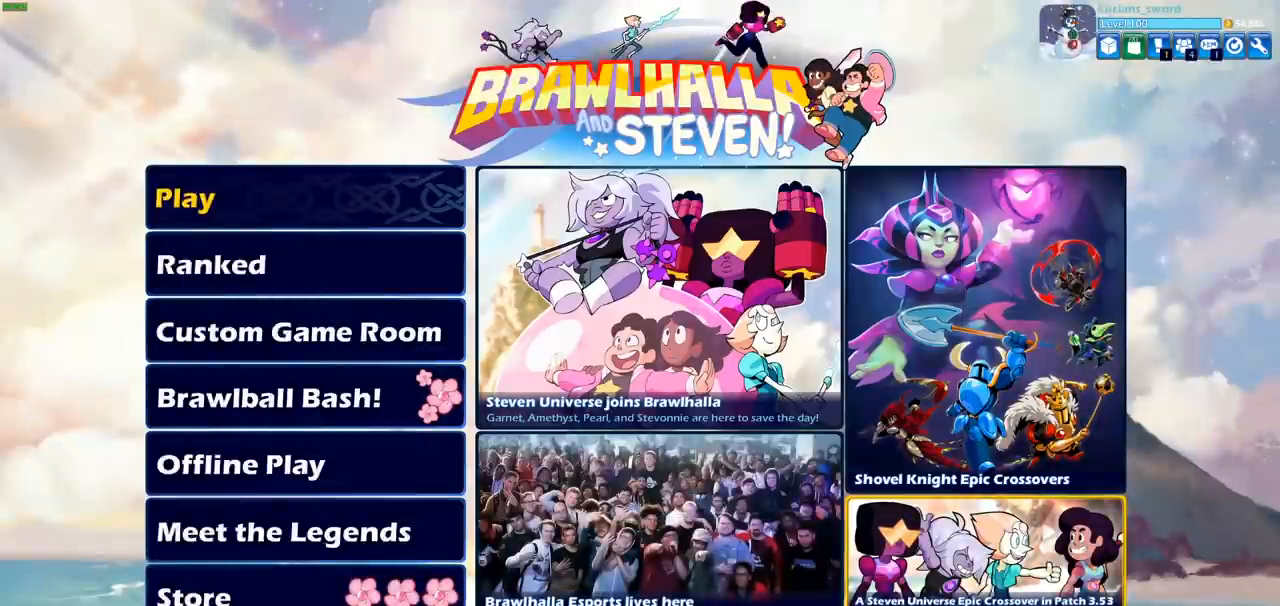
{"buttons": [], "left_stick": "center", "events": [[83, "DPAD_RIGHT", "up"]]}
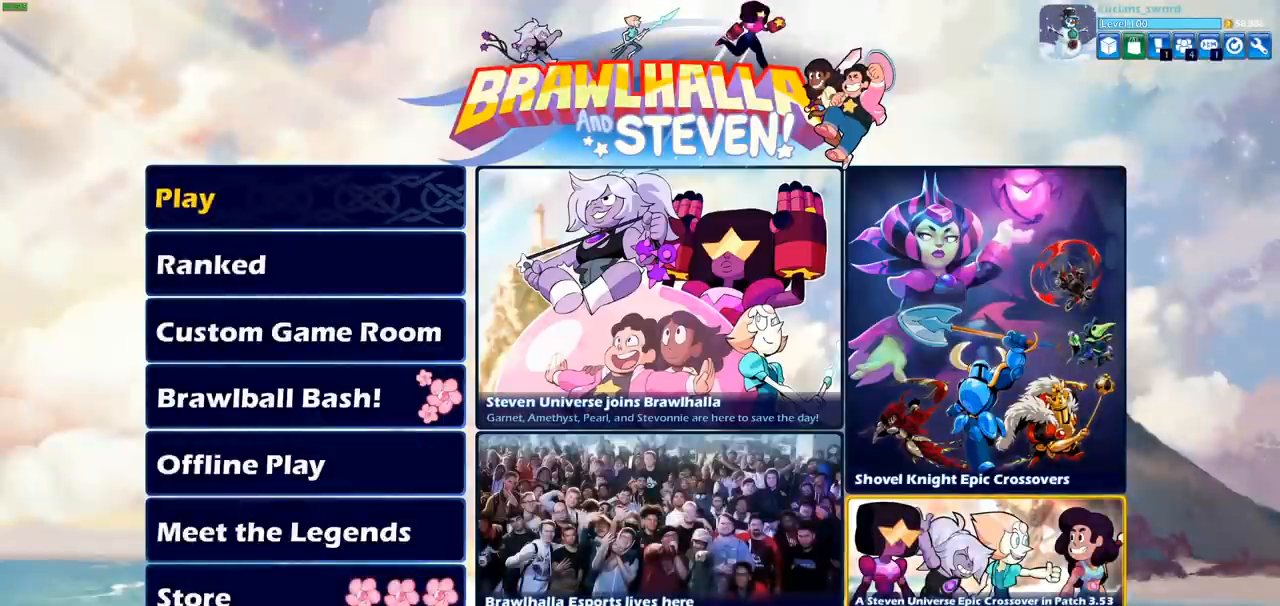
{"buttons": ["DPAD_LEFT"], "left_stick": "center", "events": [[50, "DPAD_LEFT", "down"], [200, "DPAD_LEFT", "up"], [450, "DPAD_LEFT", "down"]]}
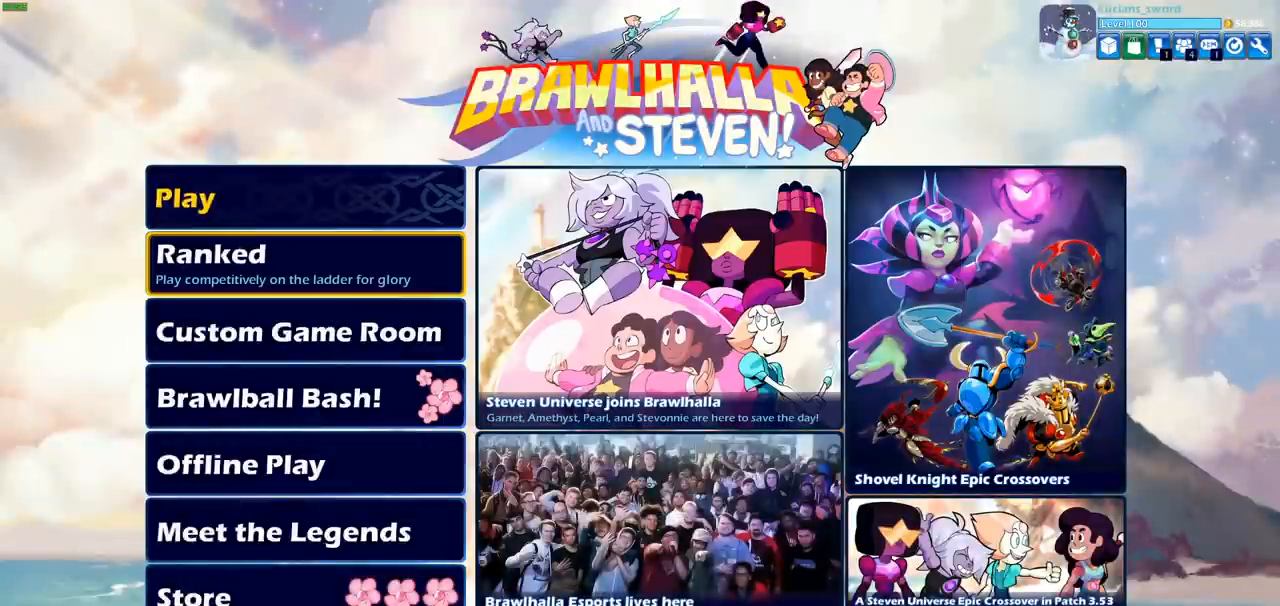
{"buttons": [], "left_stick": "center", "events": [[50, "DPAD_LEFT", "up"]]}
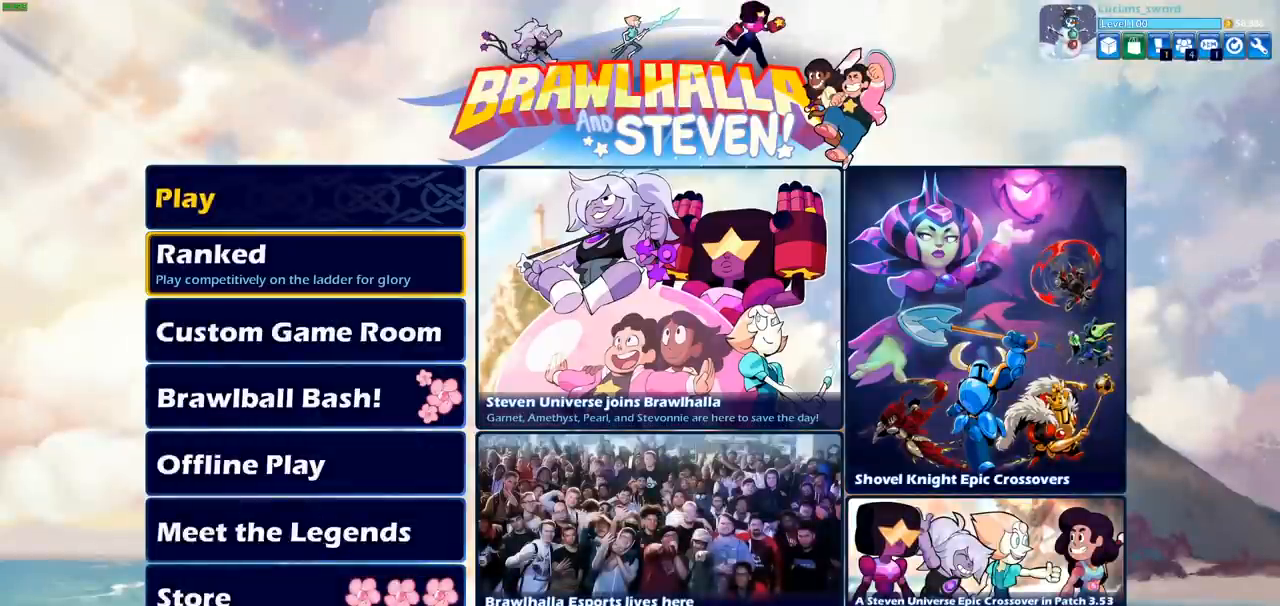
{"buttons": [], "left_stick": "center", "events": []}
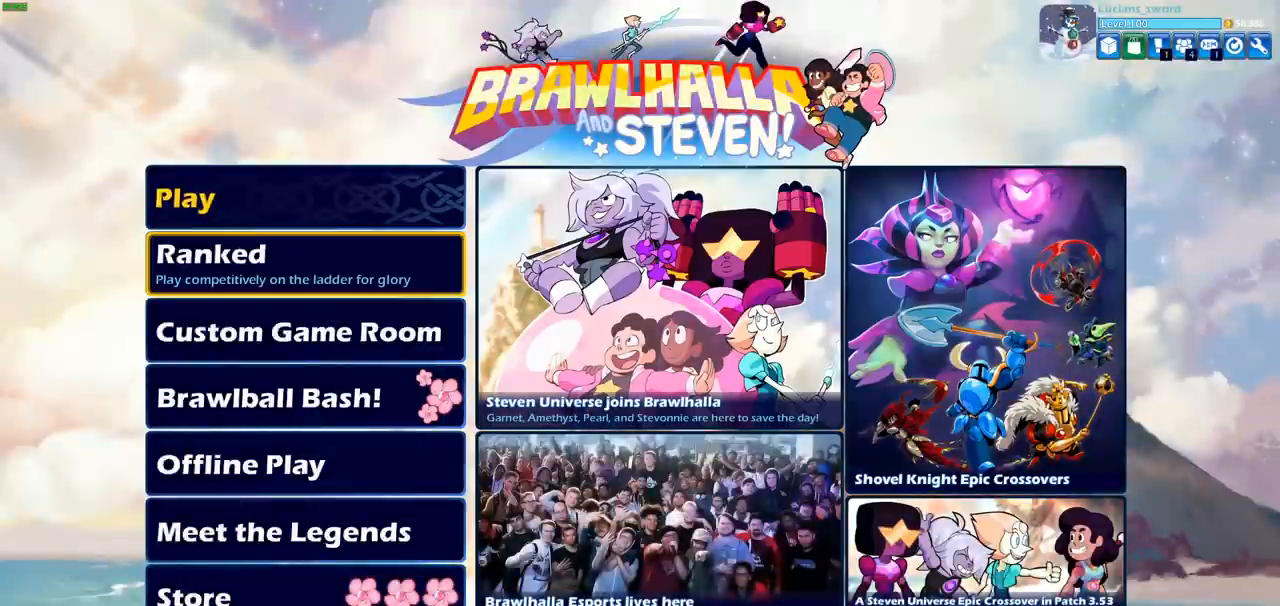
{"buttons": [], "left_stick": "center", "events": []}
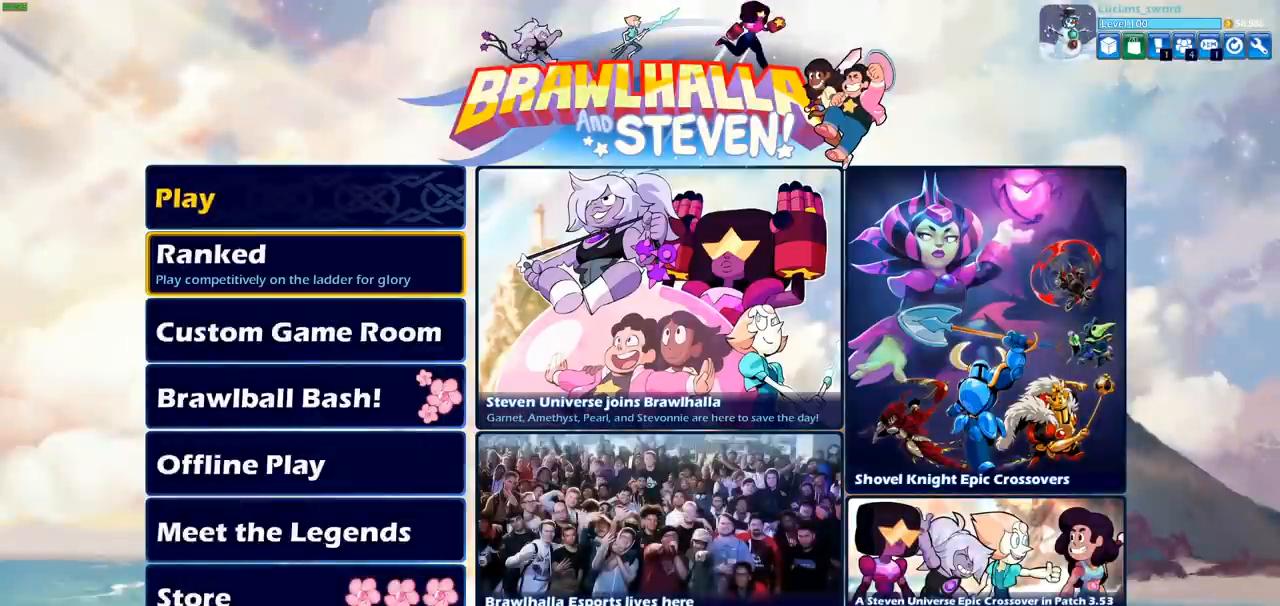
{"buttons": [], "left_stick": "center", "events": []}
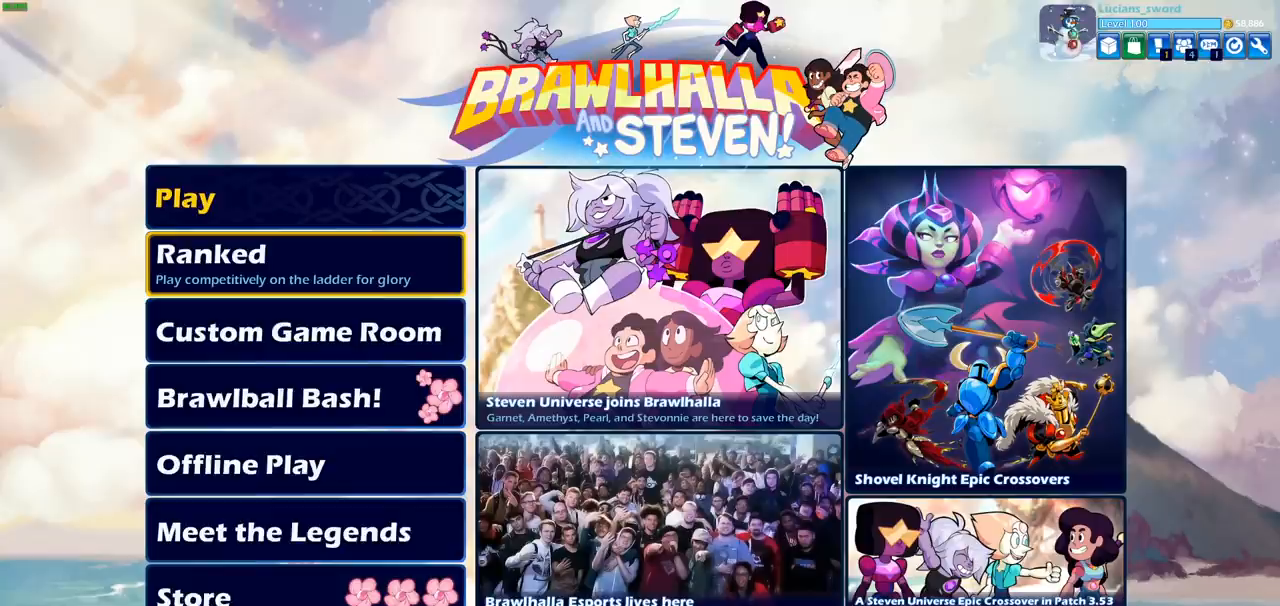
{"buttons": [], "left_stick": "center", "events": []}
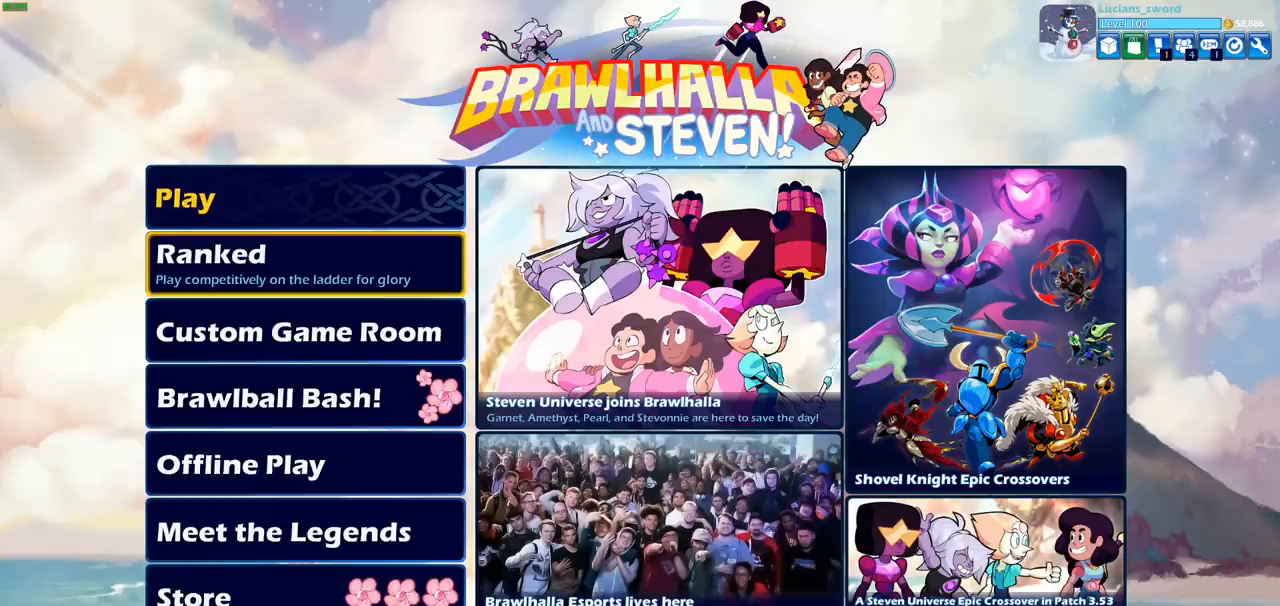
{"buttons": [], "left_stick": "center", "events": []}
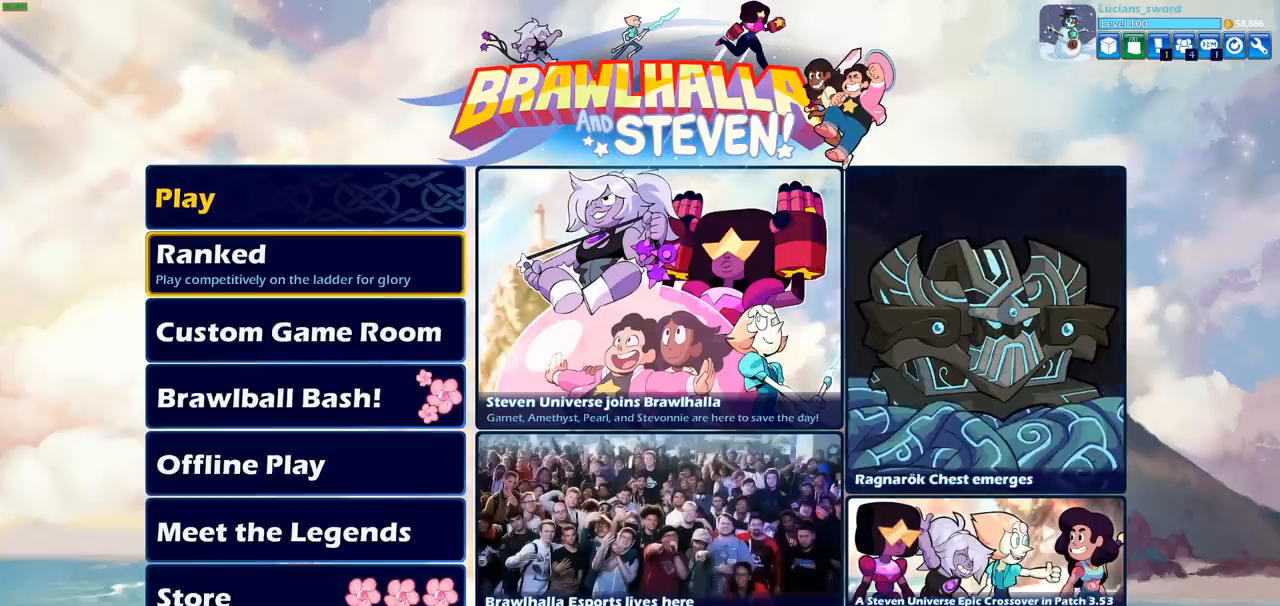
{"buttons": [], "left_stick": "center", "events": [[300, "DPAD_RIGHT", "down"], [367, "DPAD_RIGHT", "up"]]}
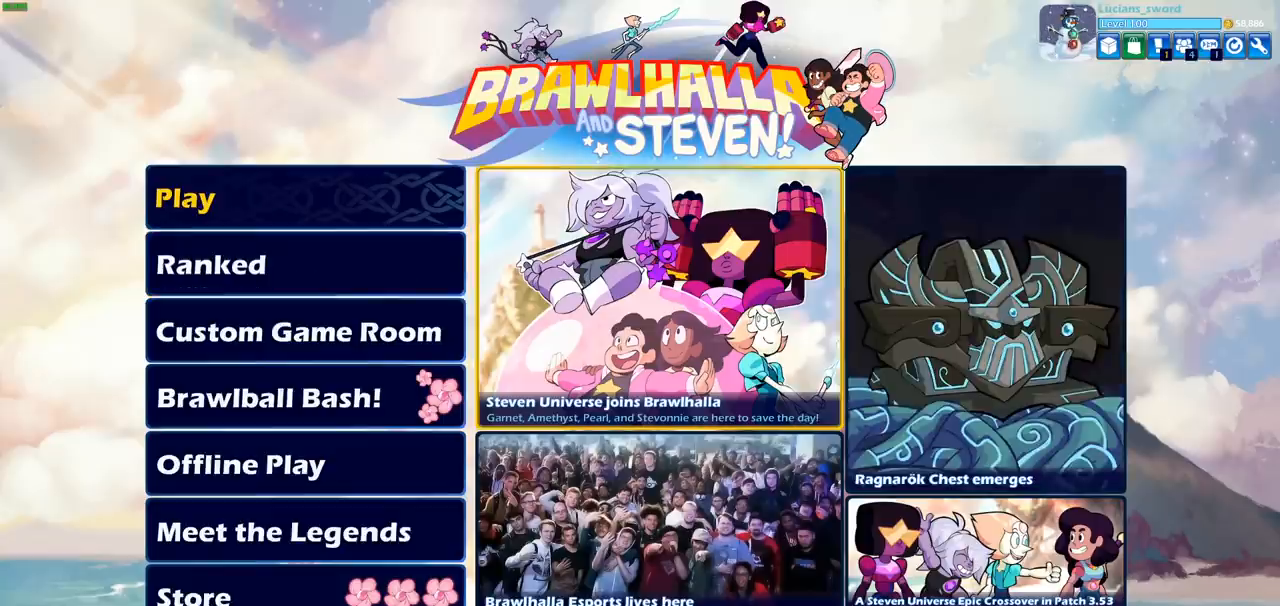
{"buttons": [], "left_stick": "center", "events": [[367, "CROSS", "down"], [483, "CROSS", "up"]]}
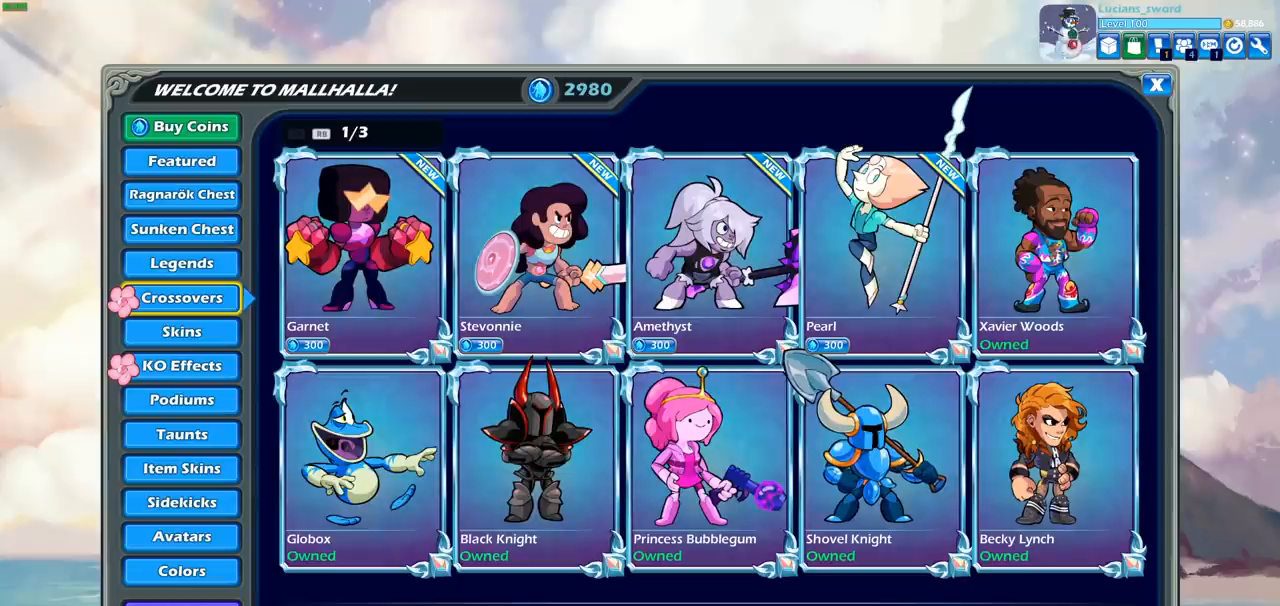
{"buttons": [], "left_stick": "center", "events": []}
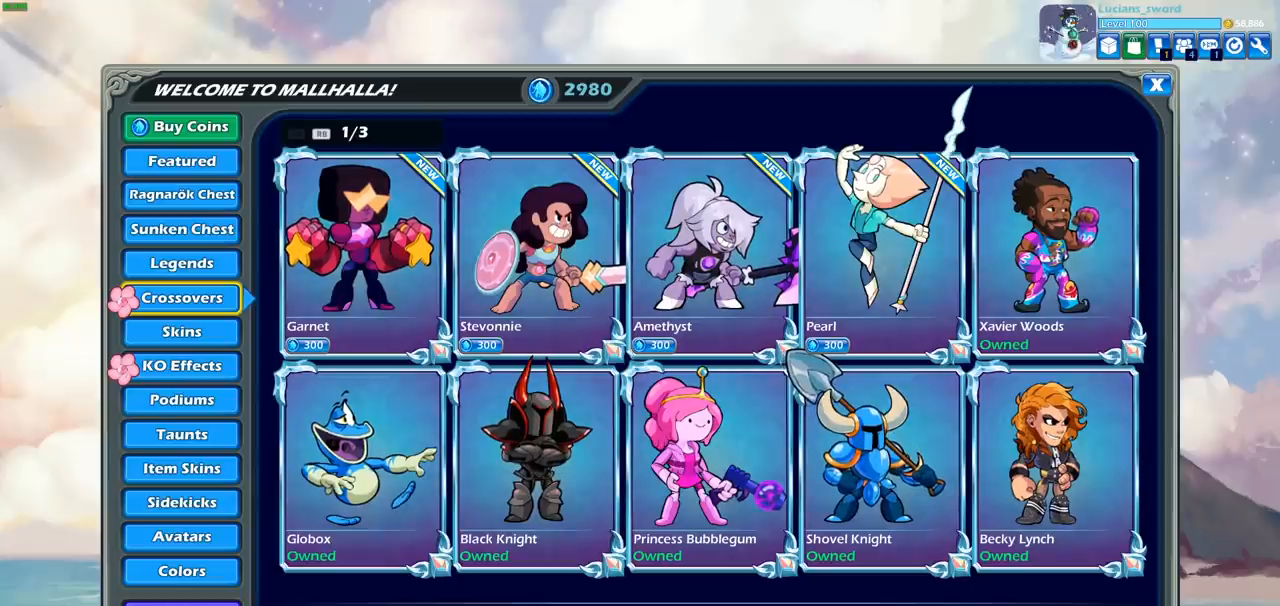
{"buttons": [], "left_stick": "center", "events": []}
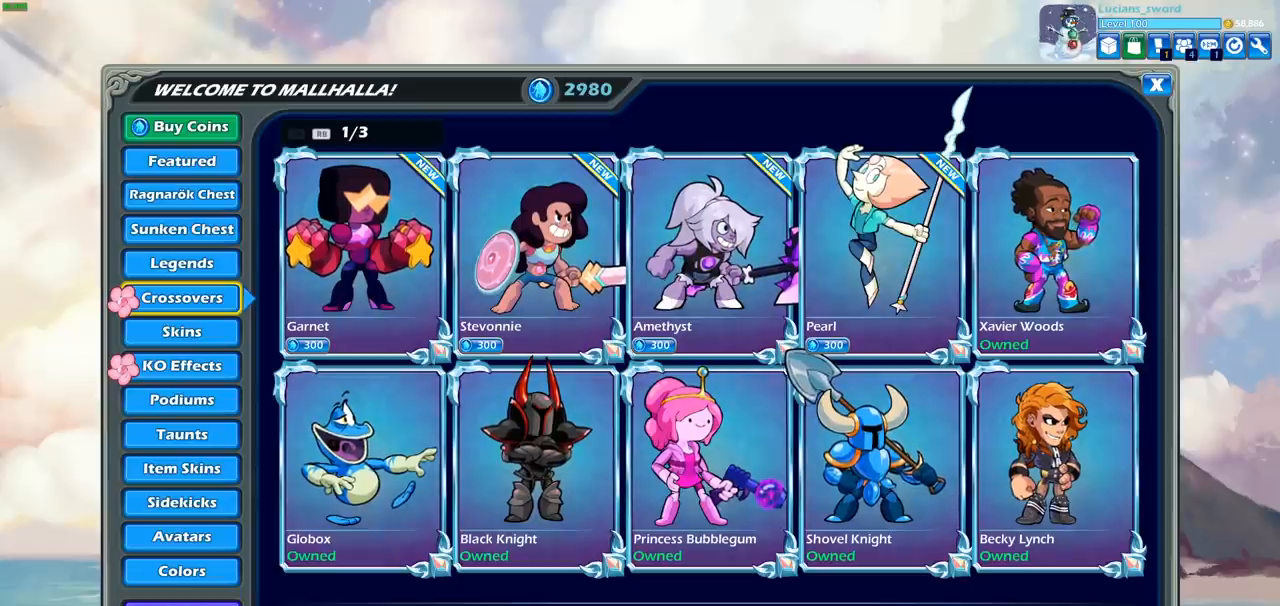
{"buttons": [], "left_stick": "center", "events": []}
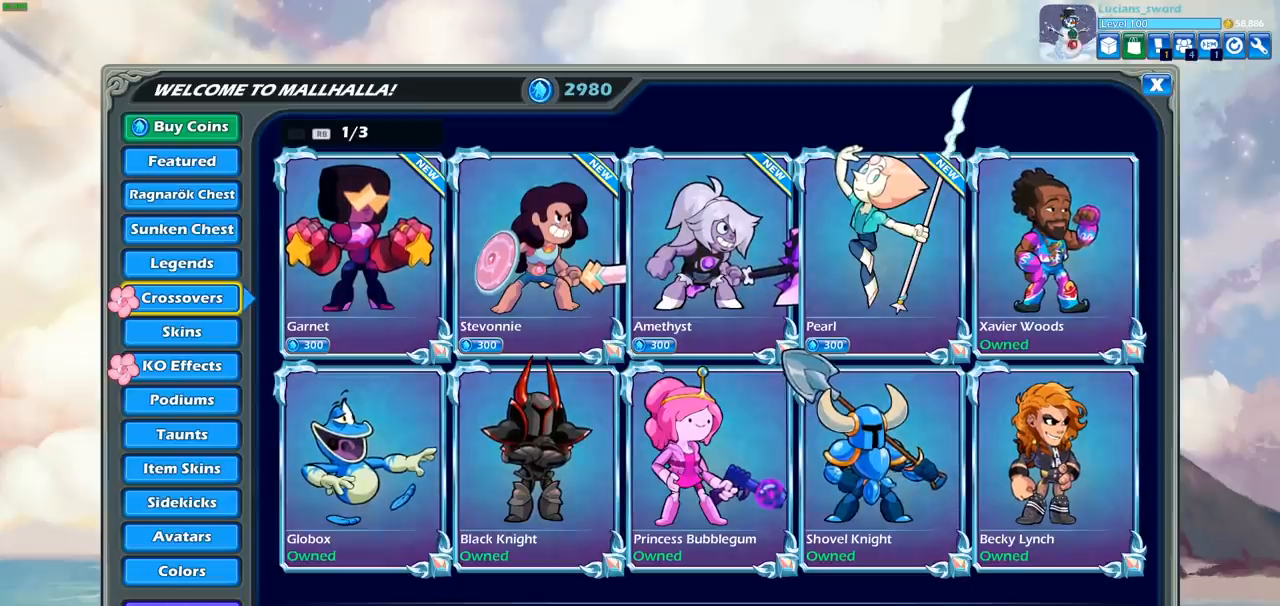
{"buttons": [], "left_stick": "center", "events": []}
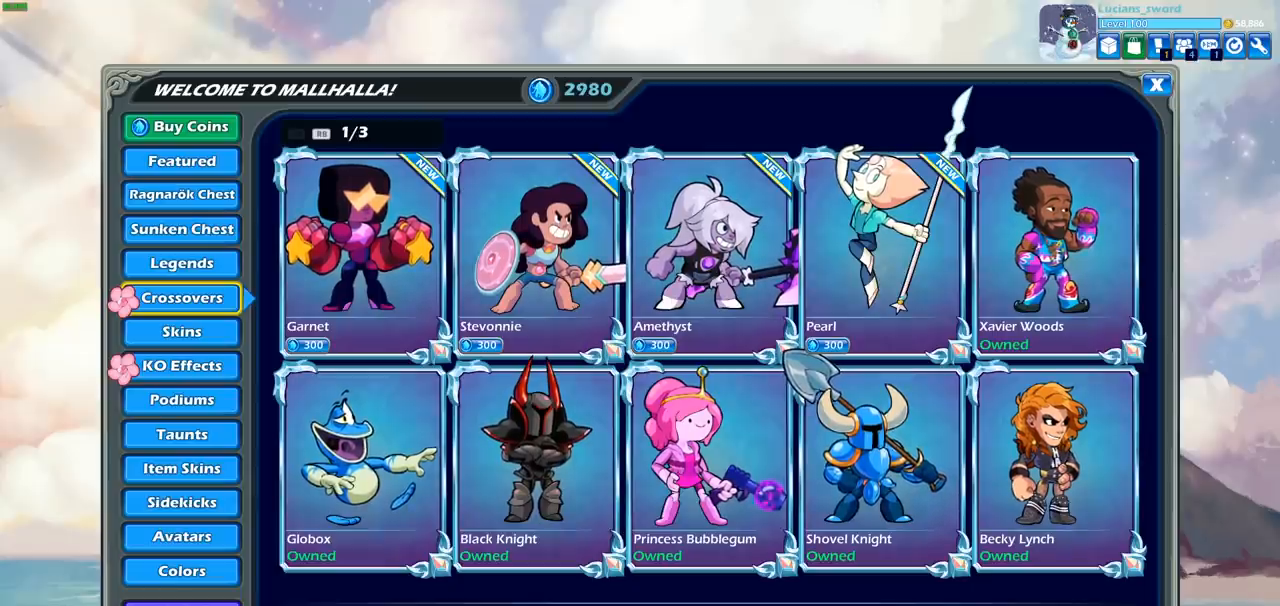
{"buttons": ["DPAD_RIGHT"], "left_stick": "center", "events": [[67, "DPAD_RIGHT", "down"], [183, "DPAD_RIGHT", "up"], [283, "DPAD_RIGHT", "down"], [417, "DPAD_RIGHT", "up"], [500, "DPAD_RIGHT", "down"]]}
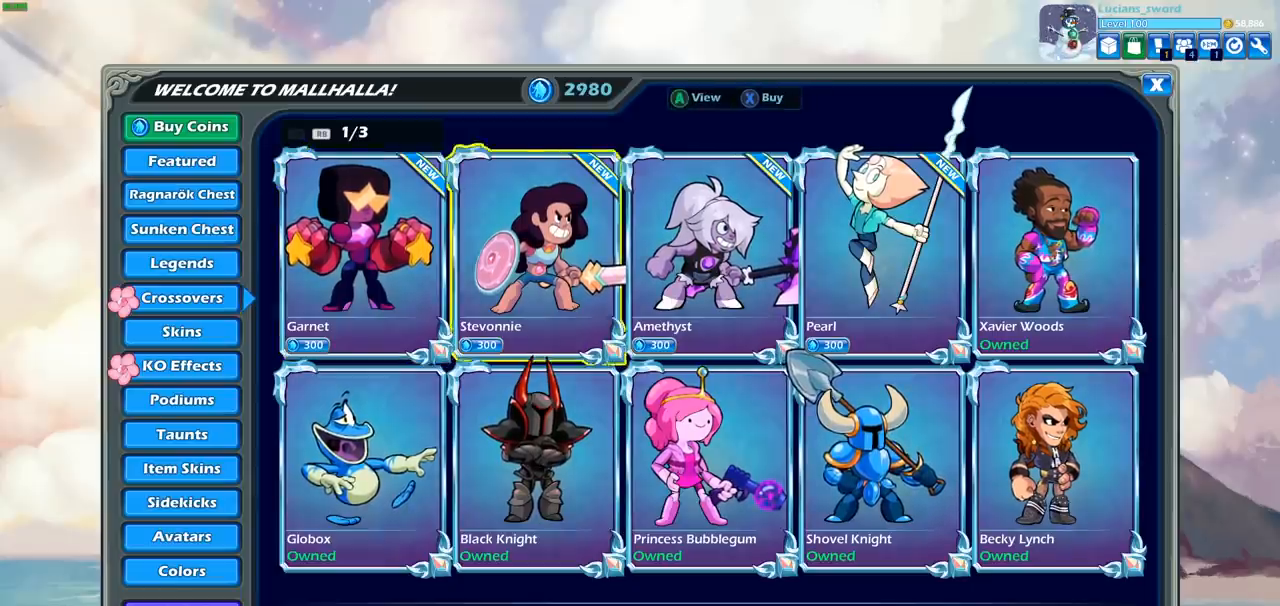
{"buttons": [], "left_stick": "center", "events": [[117, "DPAD_RIGHT", "up"], [167, "DPAD_RIGHT", "down"], [300, "DPAD_RIGHT", "up"]]}
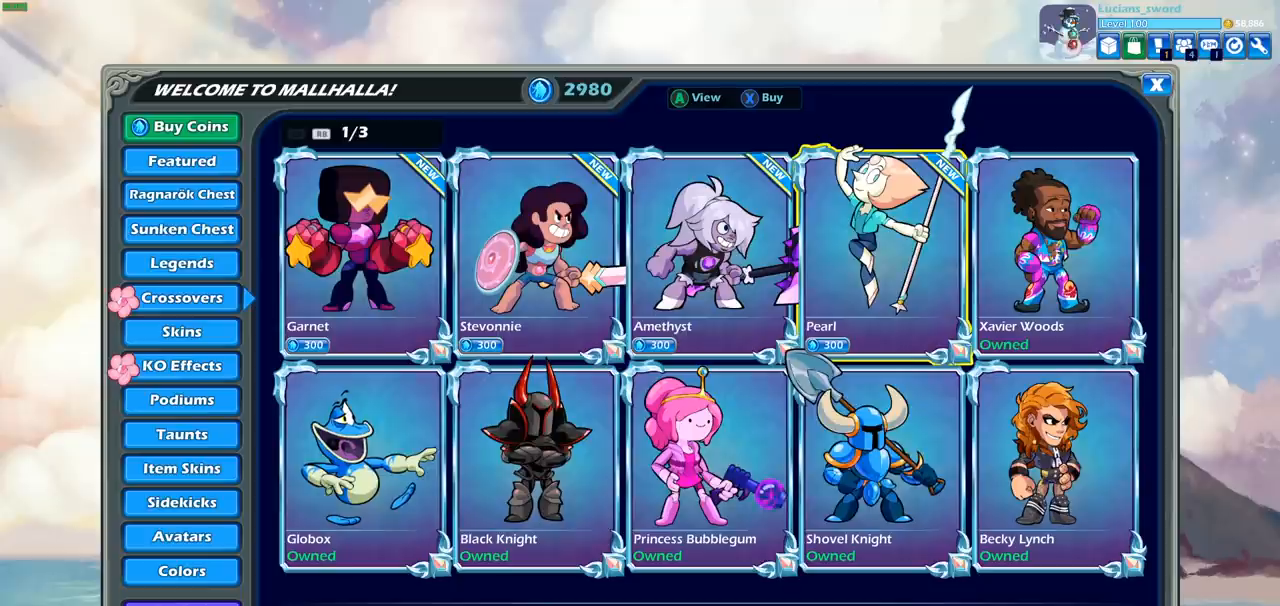
{"buttons": [], "left_stick": "center", "events": [[300, "DPAD_LEFT", "down"], [433, "DPAD_LEFT", "up"]]}
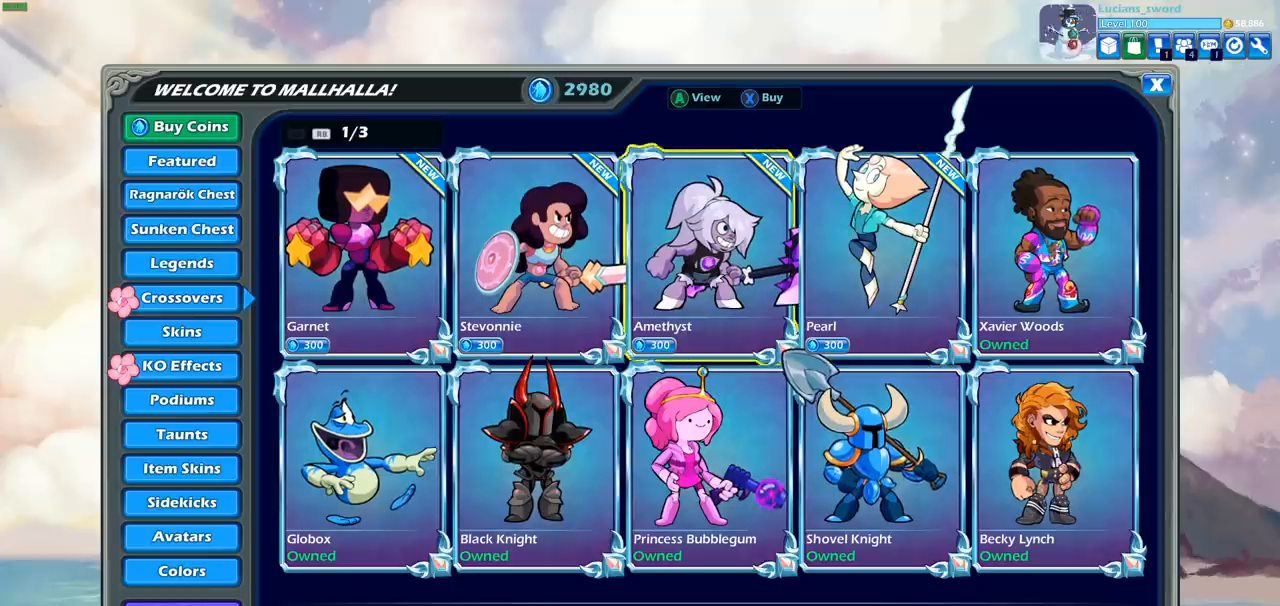
{"buttons": [], "left_stick": "center", "events": [[67, "DPAD_LEFT", "down"], [167, "DPAD_LEFT", "up"]]}
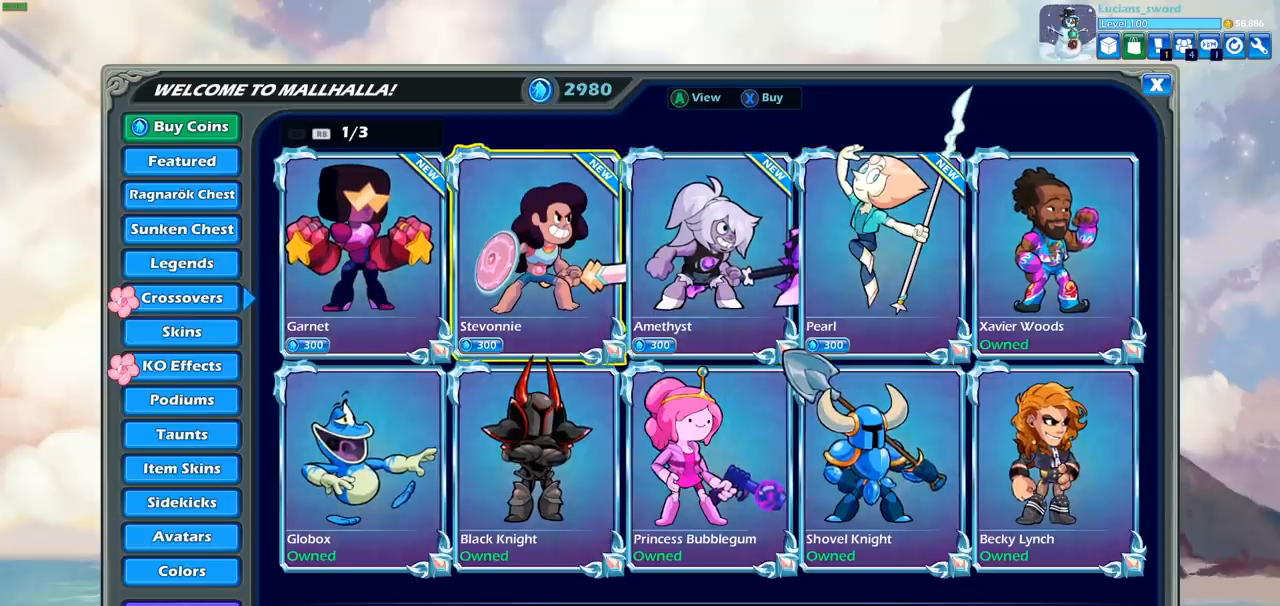
{"buttons": [], "left_stick": "center", "events": []}
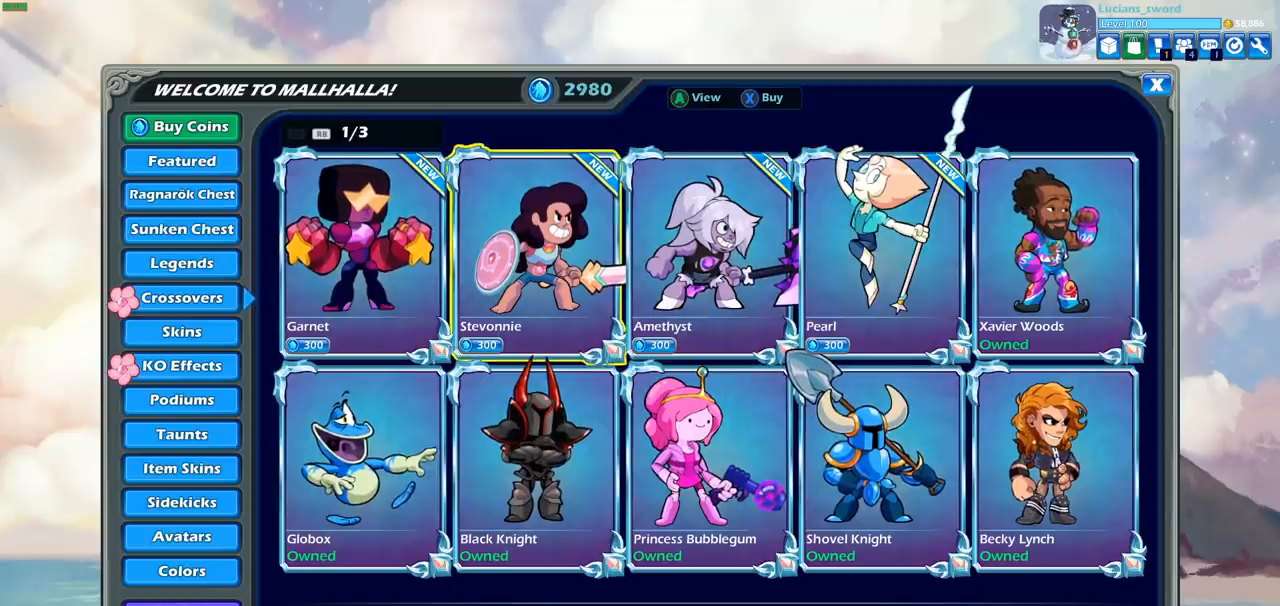
{"buttons": ["DPAD_LEFT"], "left_stick": "center", "events": [[483, "DPAD_LEFT", "down"]]}
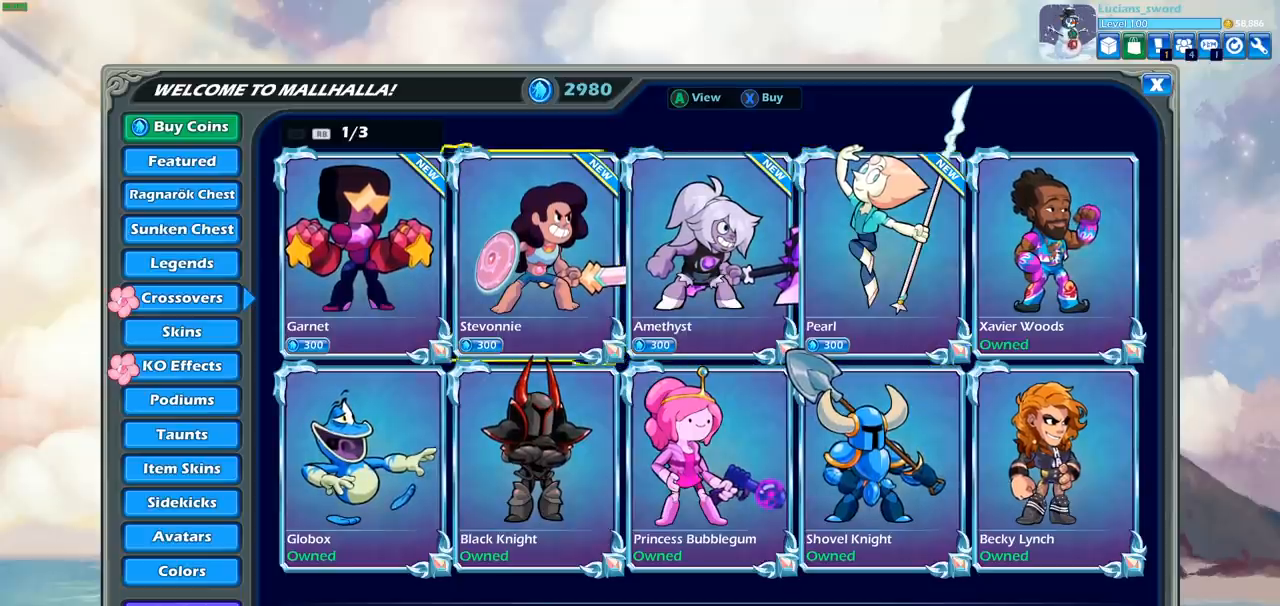
{"buttons": [], "left_stick": "center", "events": [[117, "DPAD_LEFT", "up"]]}
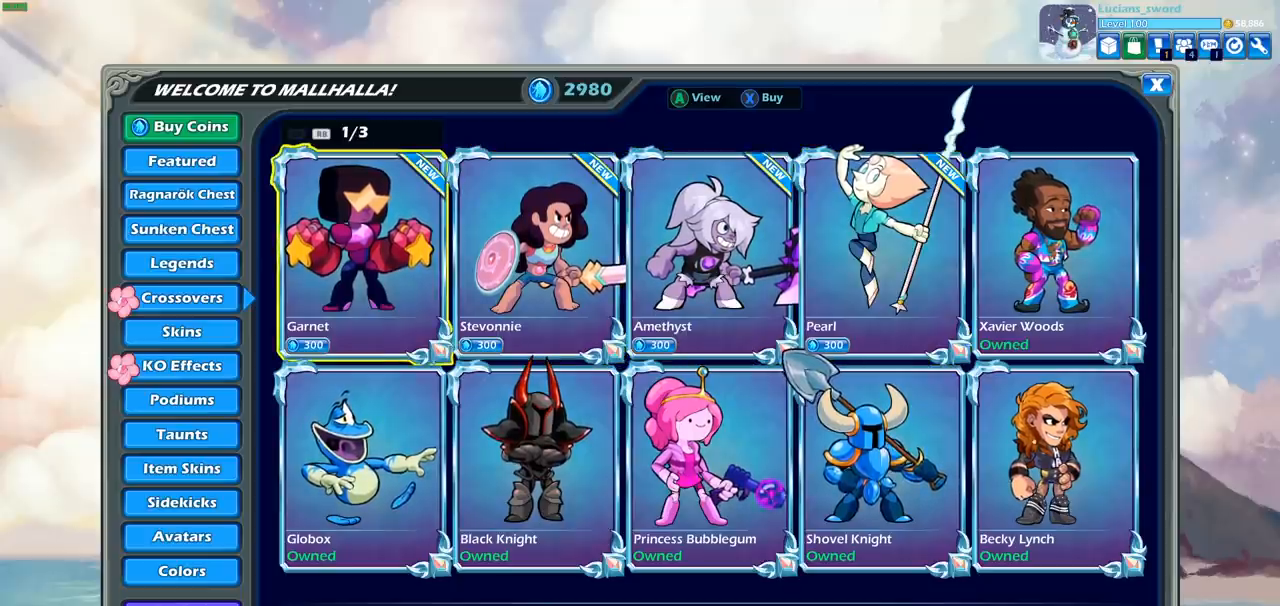
{"buttons": [], "left_stick": "center", "events": []}
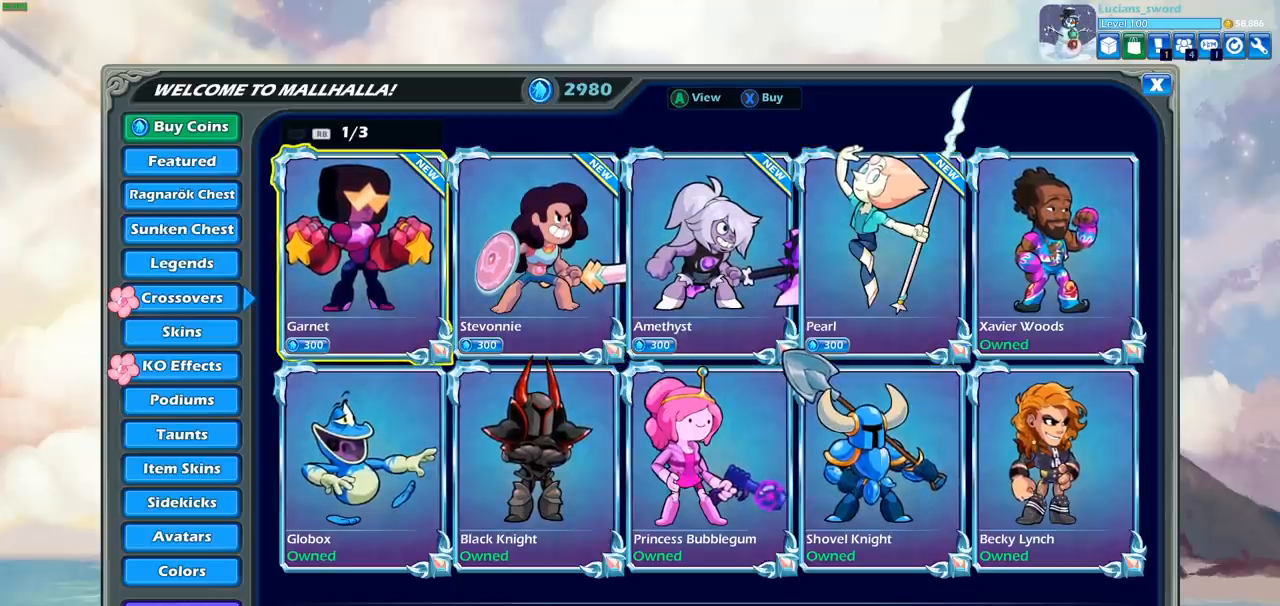
{"buttons": [], "left_stick": "center", "events": []}
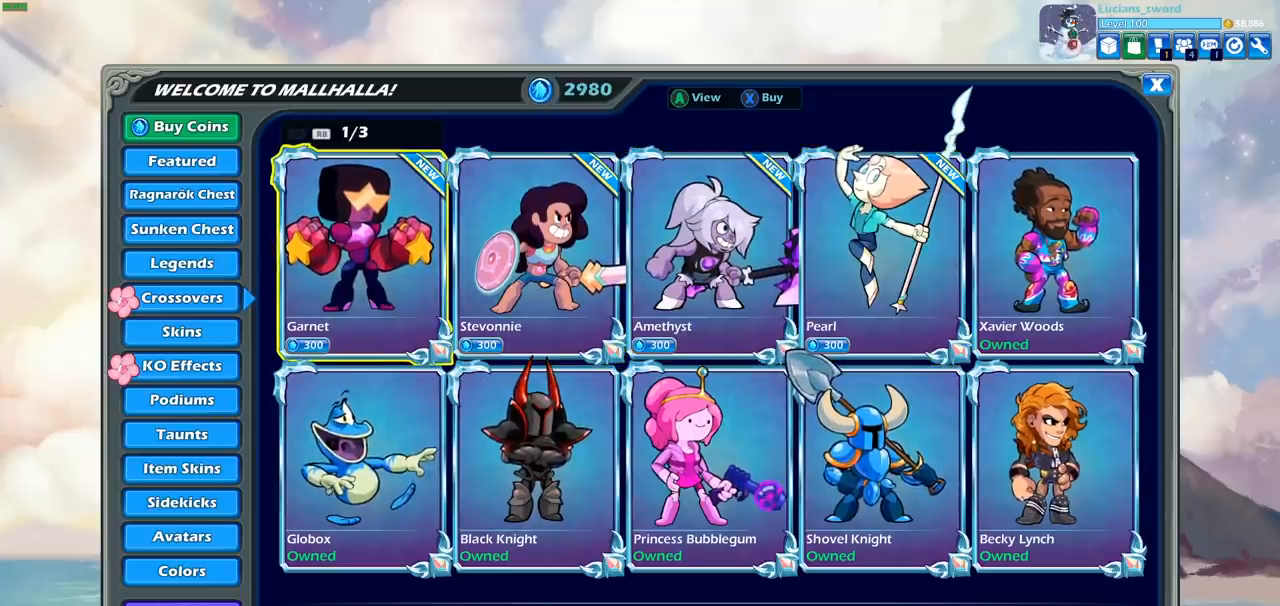
{"buttons": [], "left_stick": "center", "events": [[117, "CROSS", "down"], [283, "CROSS", "up"]]}